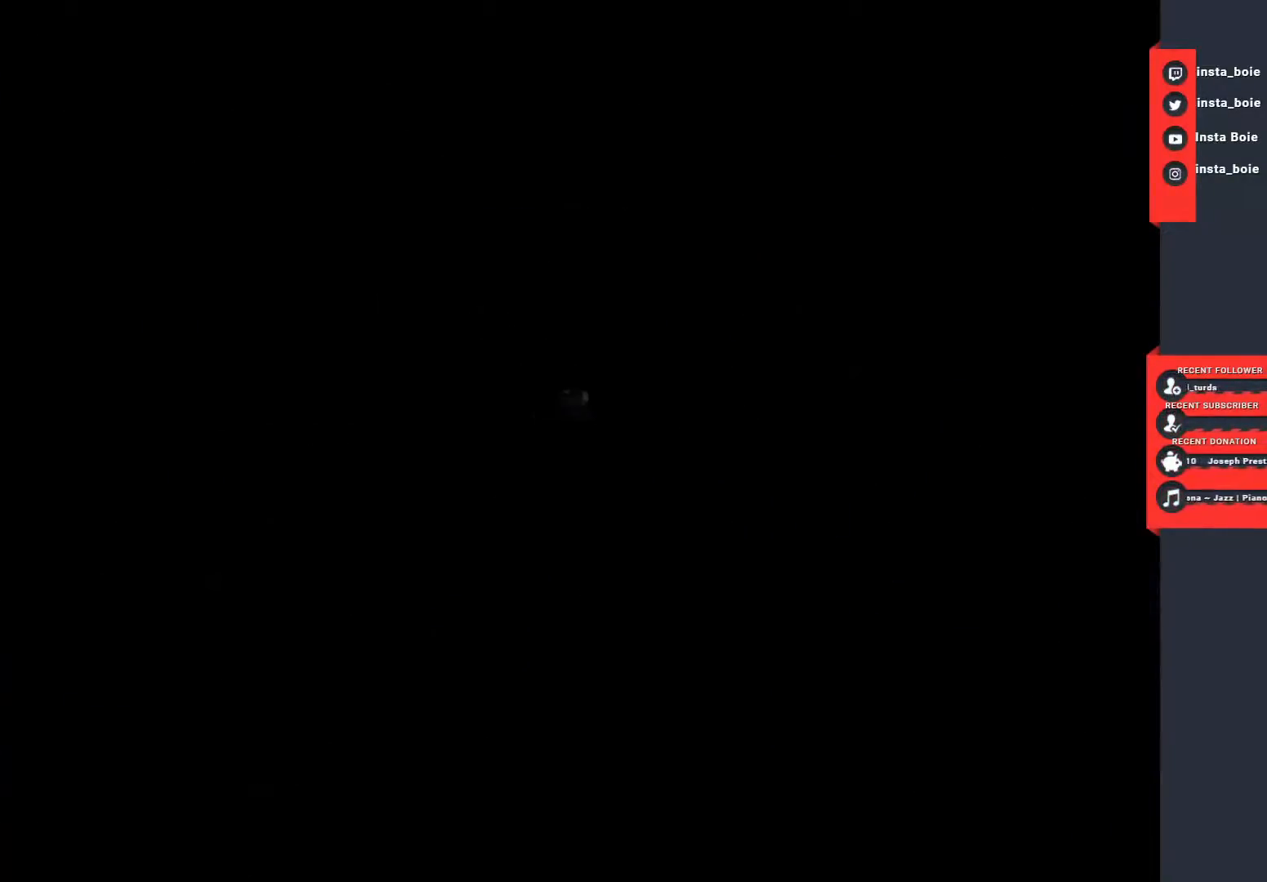
Gameplay with a controller (PlayStation layout); each line is a JSON object with the inputs held at the frame after it. "events" lists button and stick changes between this image and that frame as [ms after this image, input, new state], when the widget could be followed in between. Not read: L3 R3.
{"buttons": [], "left_stick": "up", "right_stick": "center", "events": []}
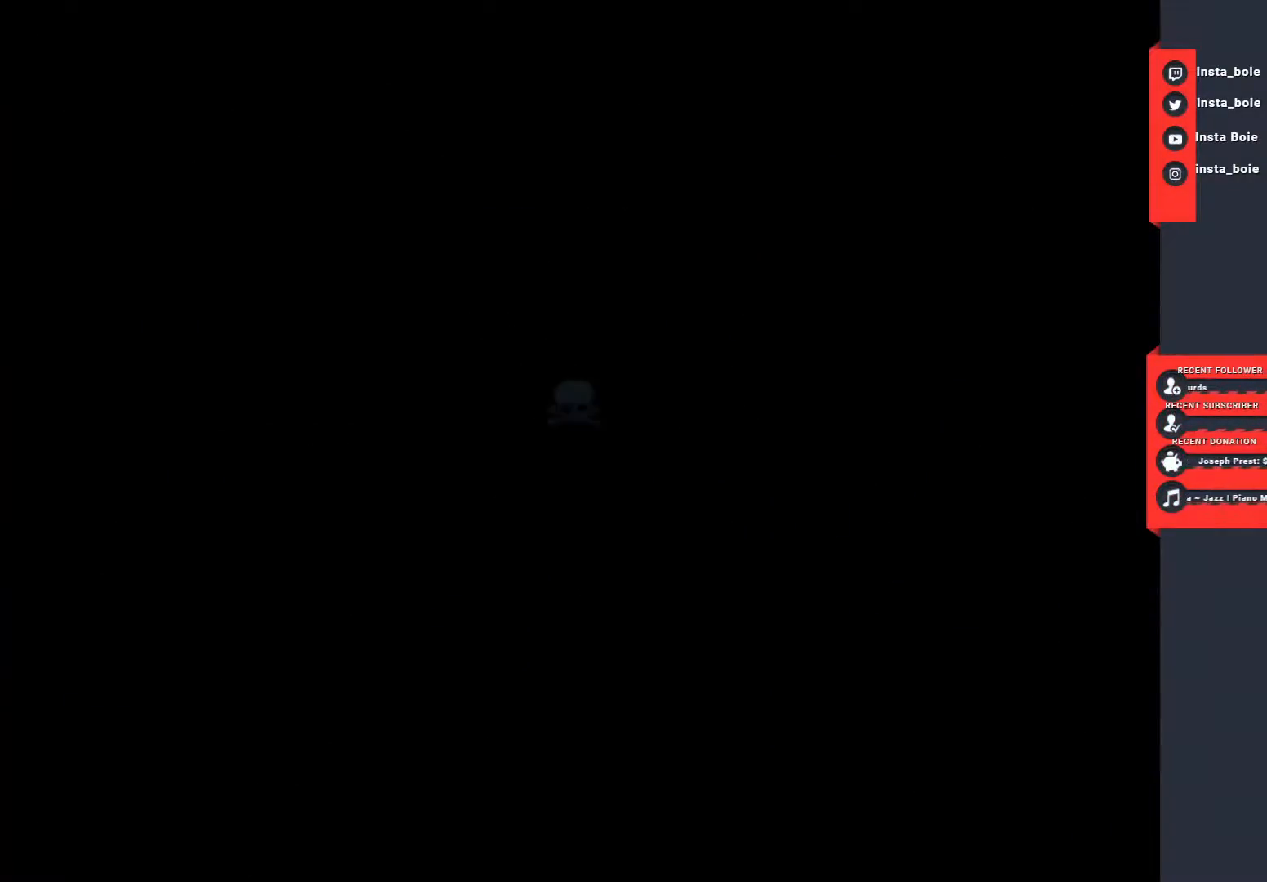
{"buttons": [], "left_stick": "center", "right_stick": "center", "events": [[150, "left_stick", "center"]]}
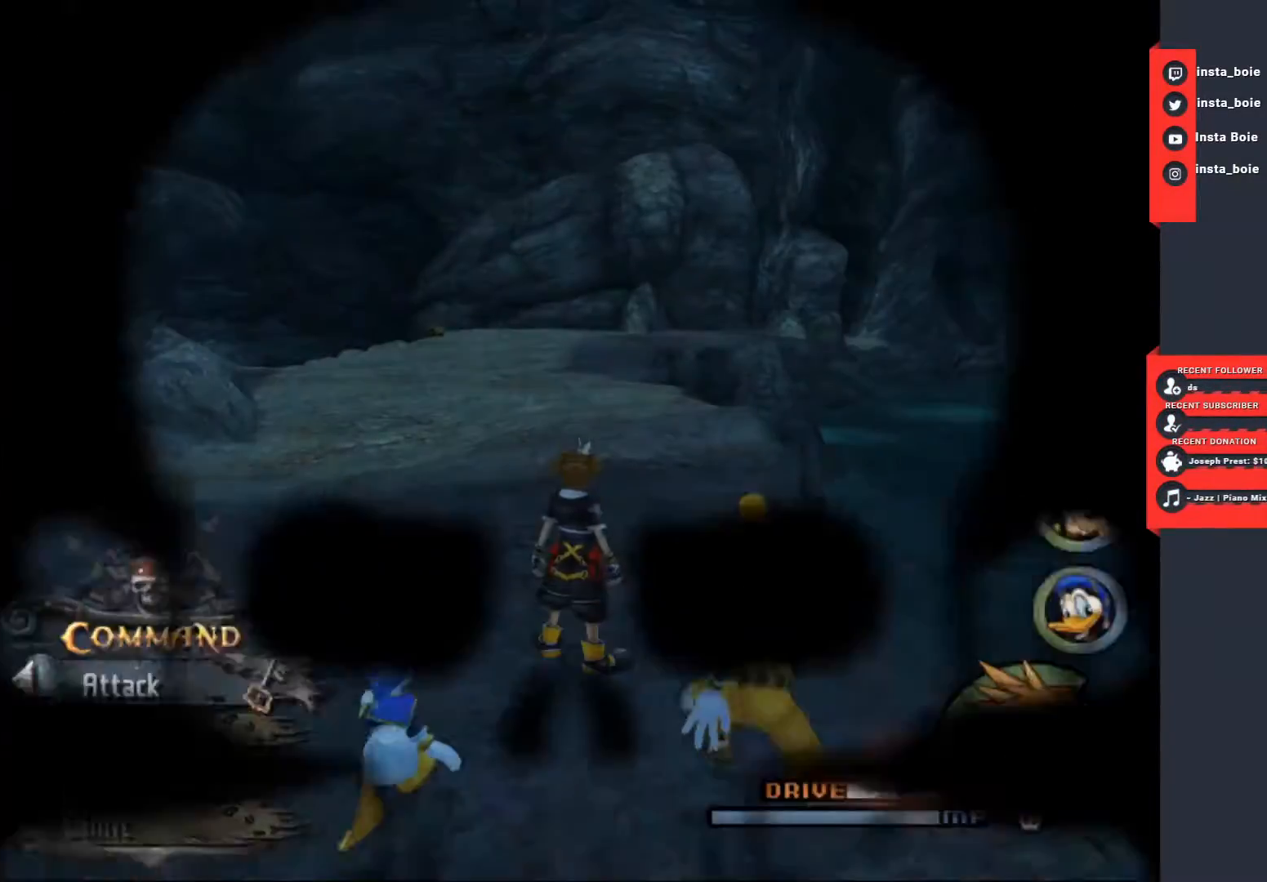
{"buttons": ["CROSS"], "left_stick": "up", "right_stick": "center", "events": [[50, "left_stick", "up"], [283, "CROSS", "down"], [367, "CROSS", "up"], [450, "CROSS", "down"]]}
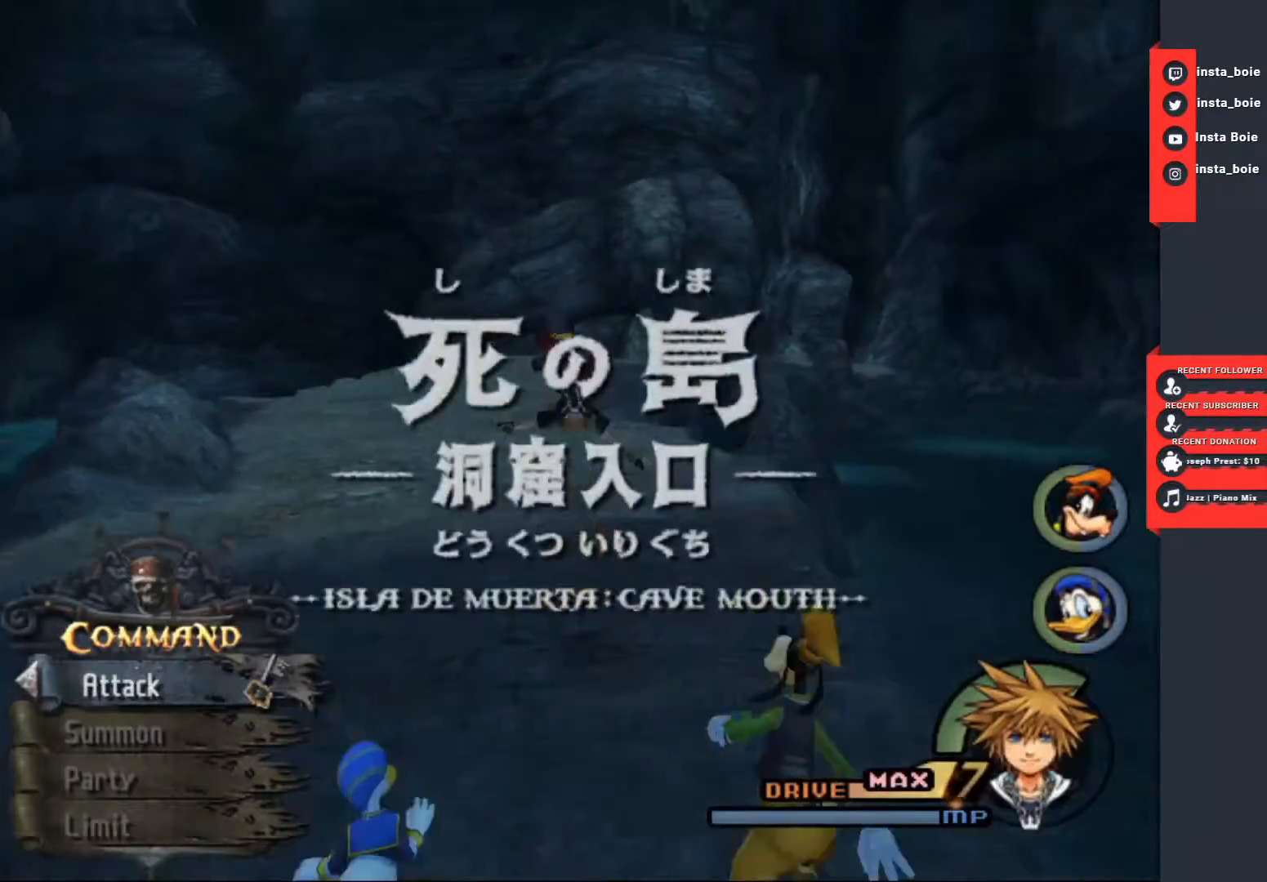
{"buttons": ["SQUARE"], "left_stick": "up-left", "right_stick": "center", "events": [[17, "CROSS", "up"], [50, "left_stick", "up-left"], [83, "SQUARE", "down"]]}
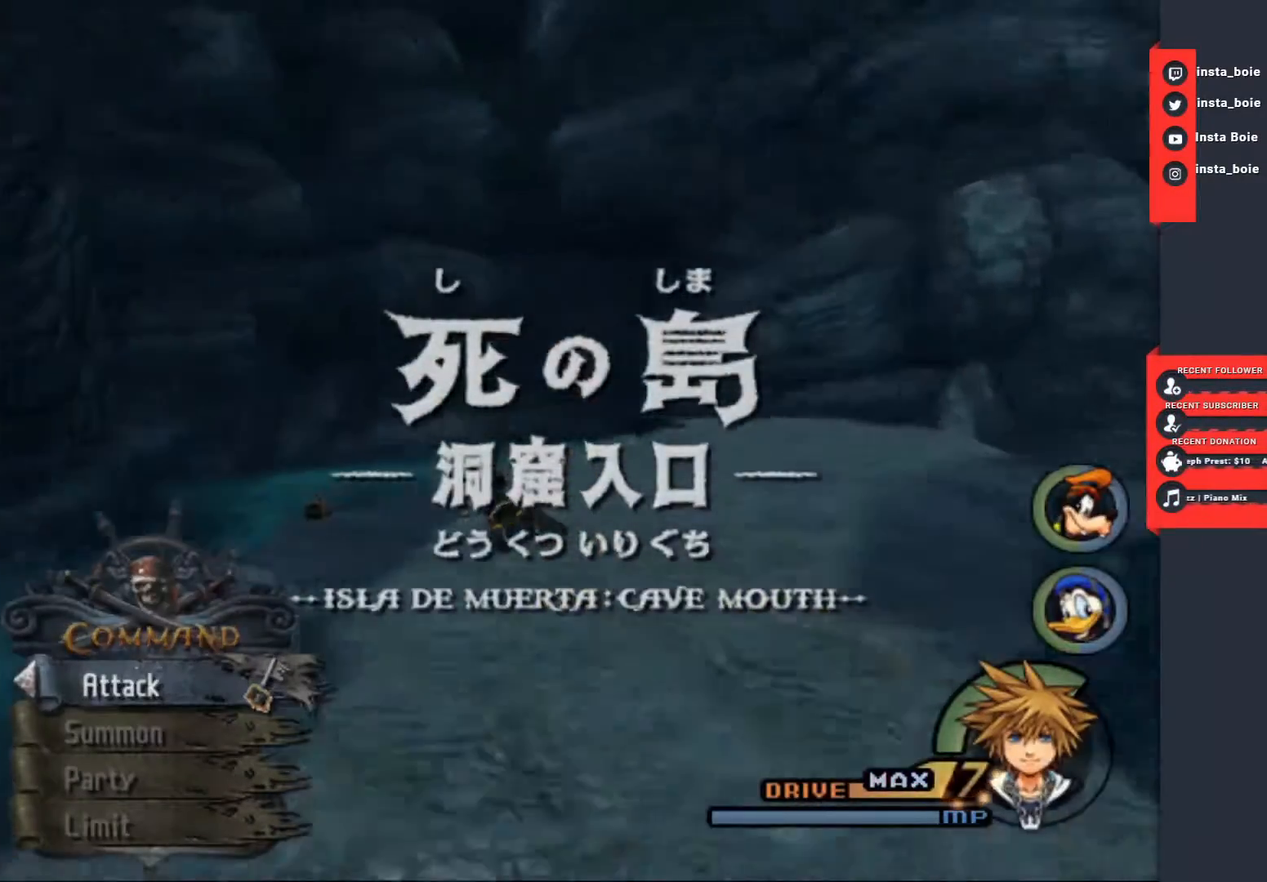
{"buttons": [], "left_stick": "up", "right_stick": "right", "events": [[217, "SQUARE", "up"], [367, "left_stick", "up"], [383, "right_stick", "right"]]}
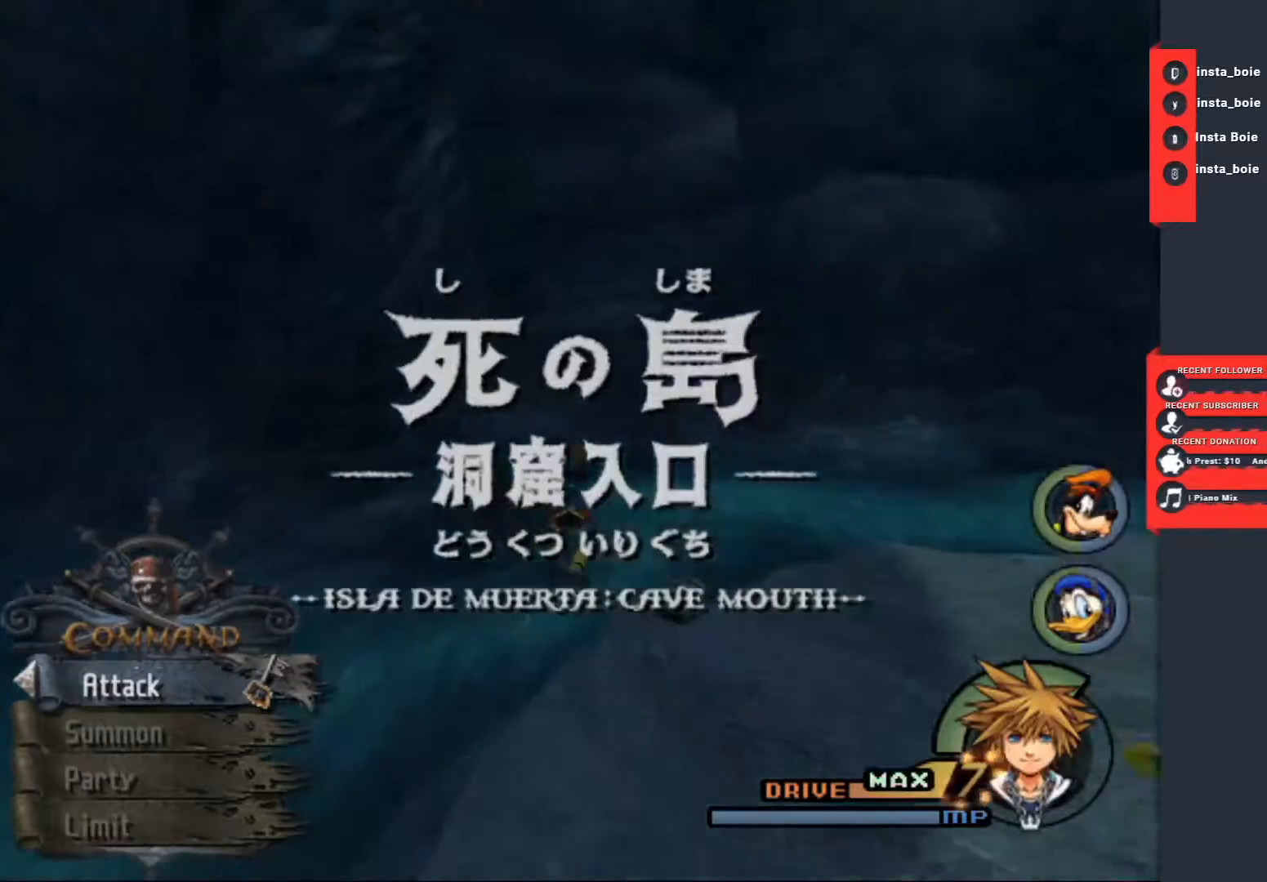
{"buttons": [], "left_stick": "up", "right_stick": "center", "events": [[283, "right_stick", "center"], [350, "TRIANGLE", "down"], [450, "TRIANGLE", "up"]]}
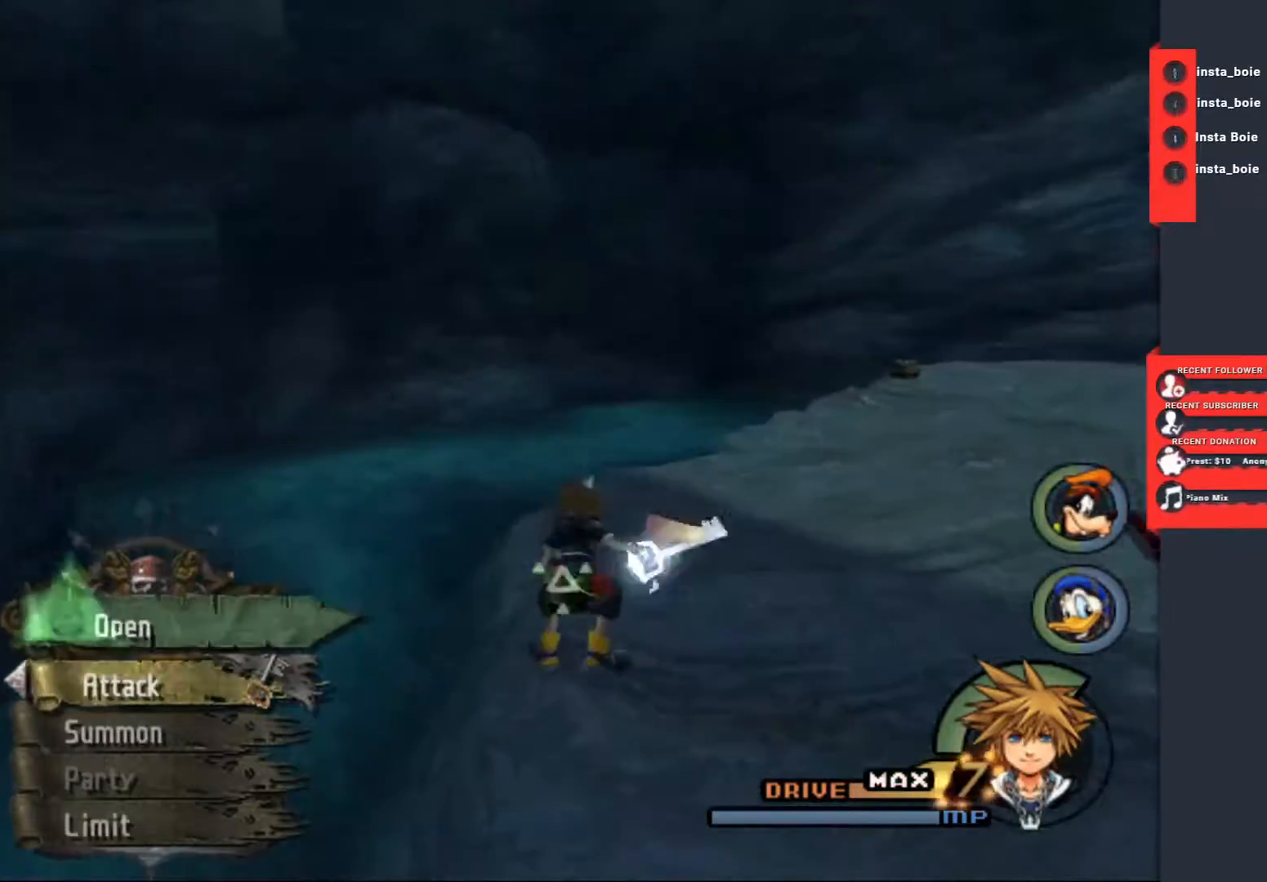
{"buttons": [], "left_stick": "up", "right_stick": "center", "events": [[33, "TRIANGLE", "down"], [117, "TRIANGLE", "up"], [300, "right_stick", "down-right"], [467, "right_stick", "center"]]}
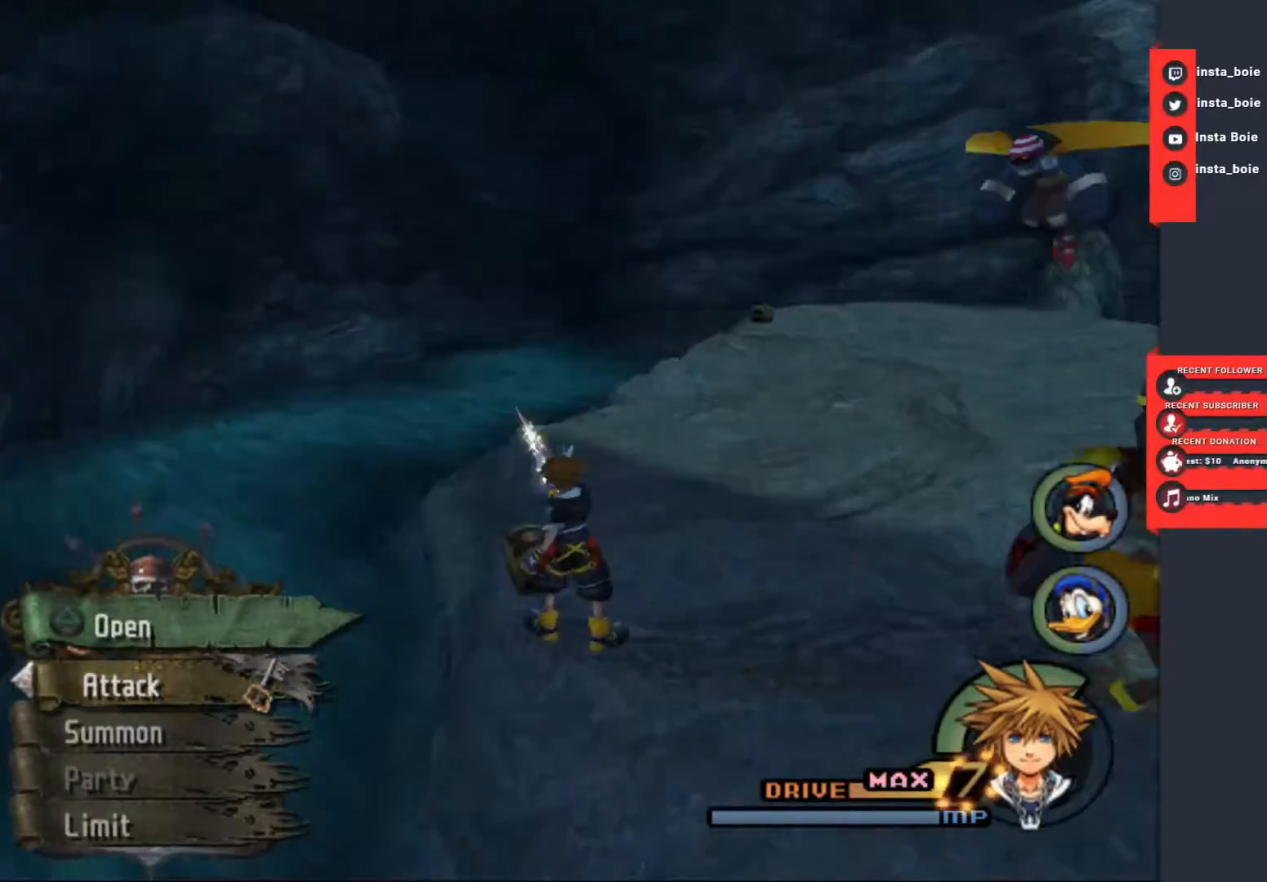
{"buttons": [], "left_stick": "up", "right_stick": "center", "events": []}
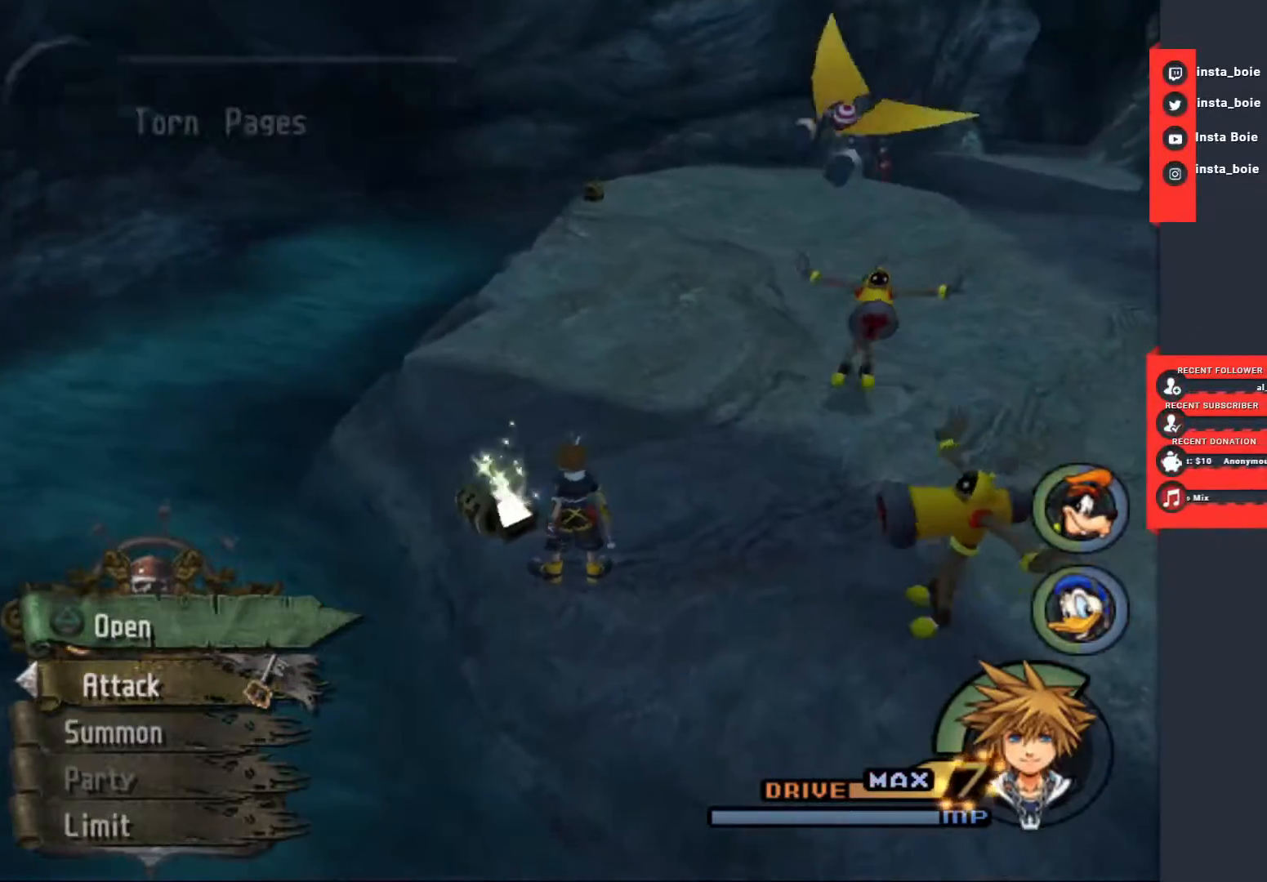
{"buttons": ["SQUARE"], "left_stick": "up", "right_stick": "center", "events": [[83, "CROSS", "down"], [200, "CROSS", "up"], [250, "CROSS", "down"], [350, "CROSS", "up"], [417, "SQUARE", "down"]]}
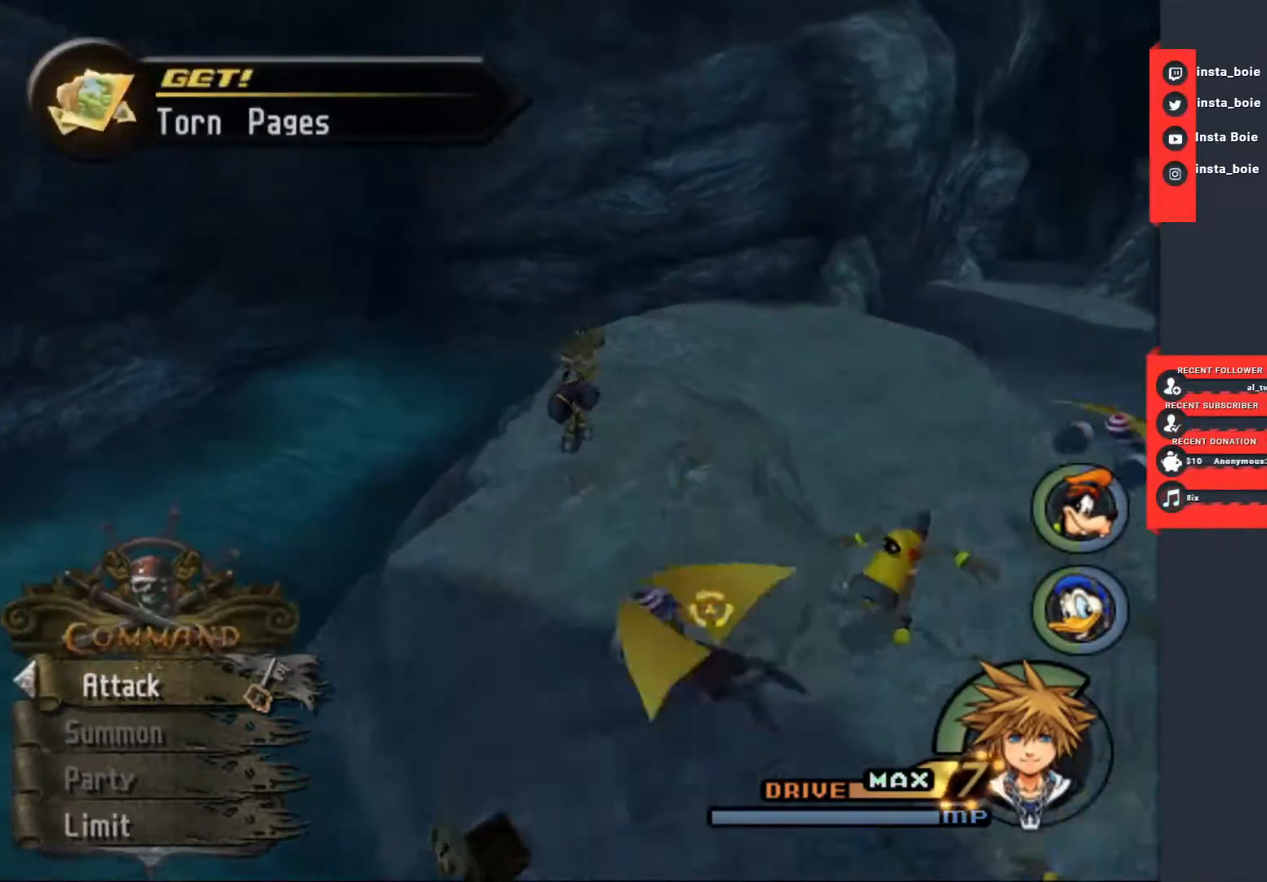
{"buttons": [], "left_stick": "up", "right_stick": "center", "events": [[267, "SQUARE", "up"]]}
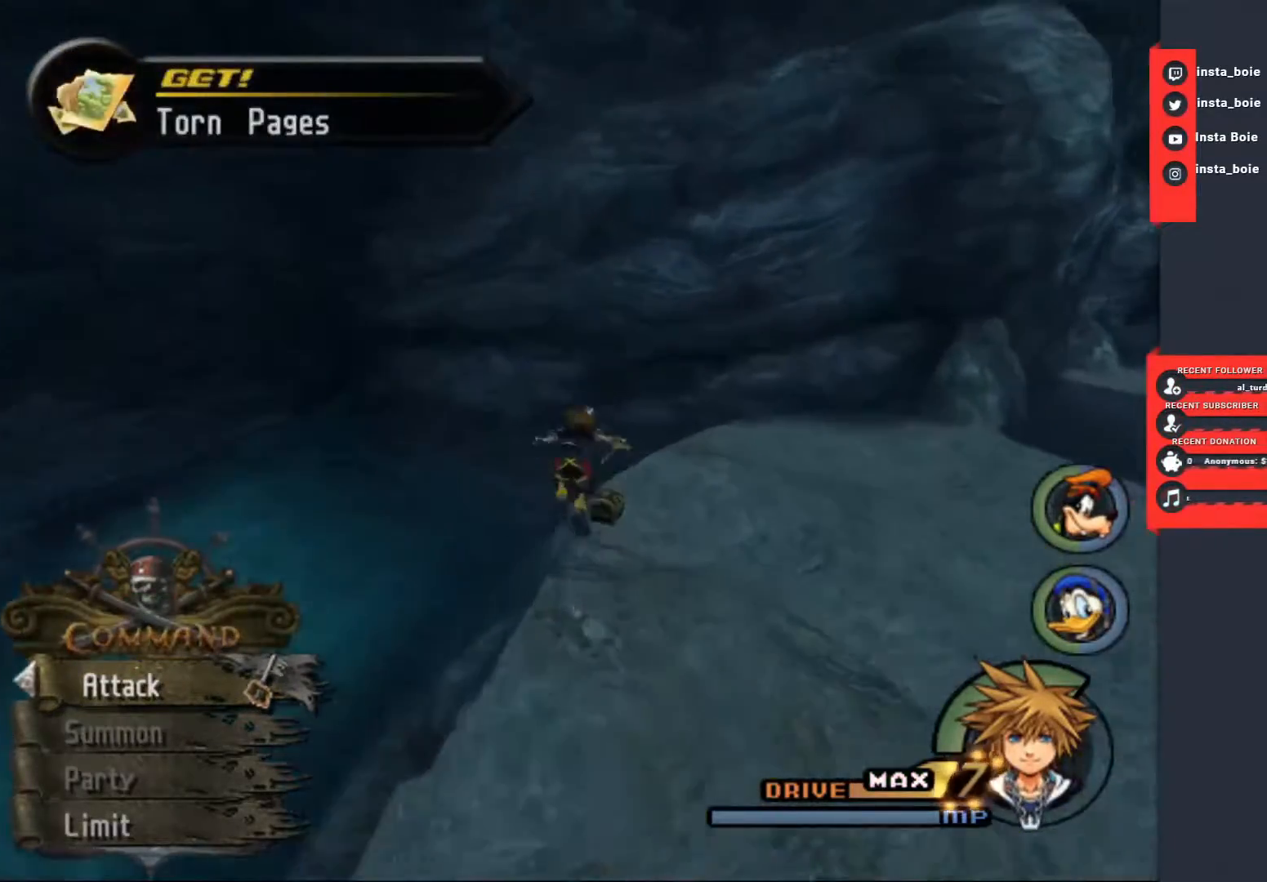
{"buttons": ["TRIANGLE"], "left_stick": "up-left", "right_stick": "center", "events": [[67, "right_stick", "right"], [200, "left_stick", "down"], [200, "right_stick", "center"], [317, "TRIANGLE", "down"], [400, "TRIANGLE", "up"], [400, "left_stick", "up"], [450, "left_stick", "up-left"], [500, "TRIANGLE", "down"]]}
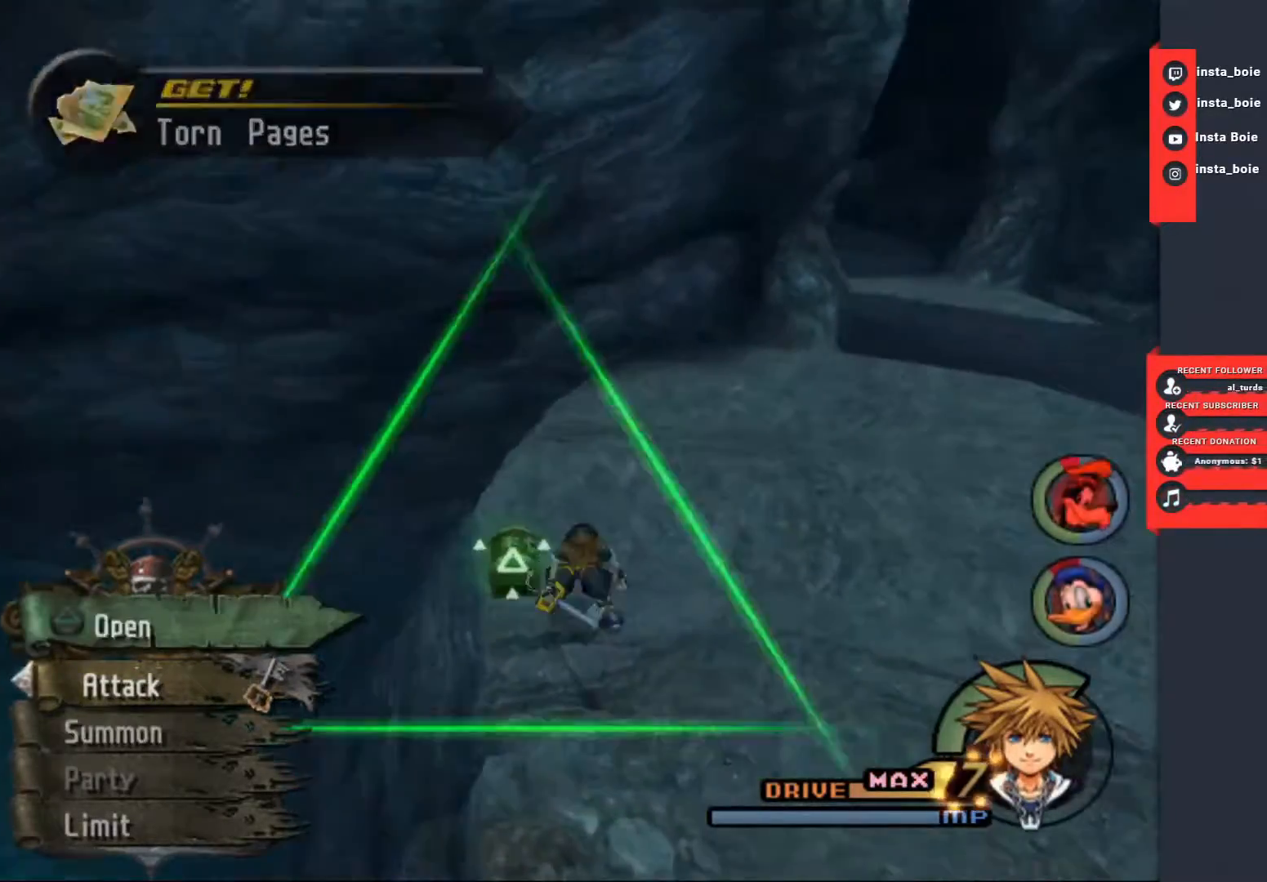
{"buttons": [], "left_stick": "up", "right_stick": "center", "events": [[50, "TRIANGLE", "up"], [133, "TRIANGLE", "down"], [217, "TRIANGLE", "up"], [217, "left_stick", "center"], [367, "right_stick", "right"], [483, "left_stick", "up"], [500, "right_stick", "center"]]}
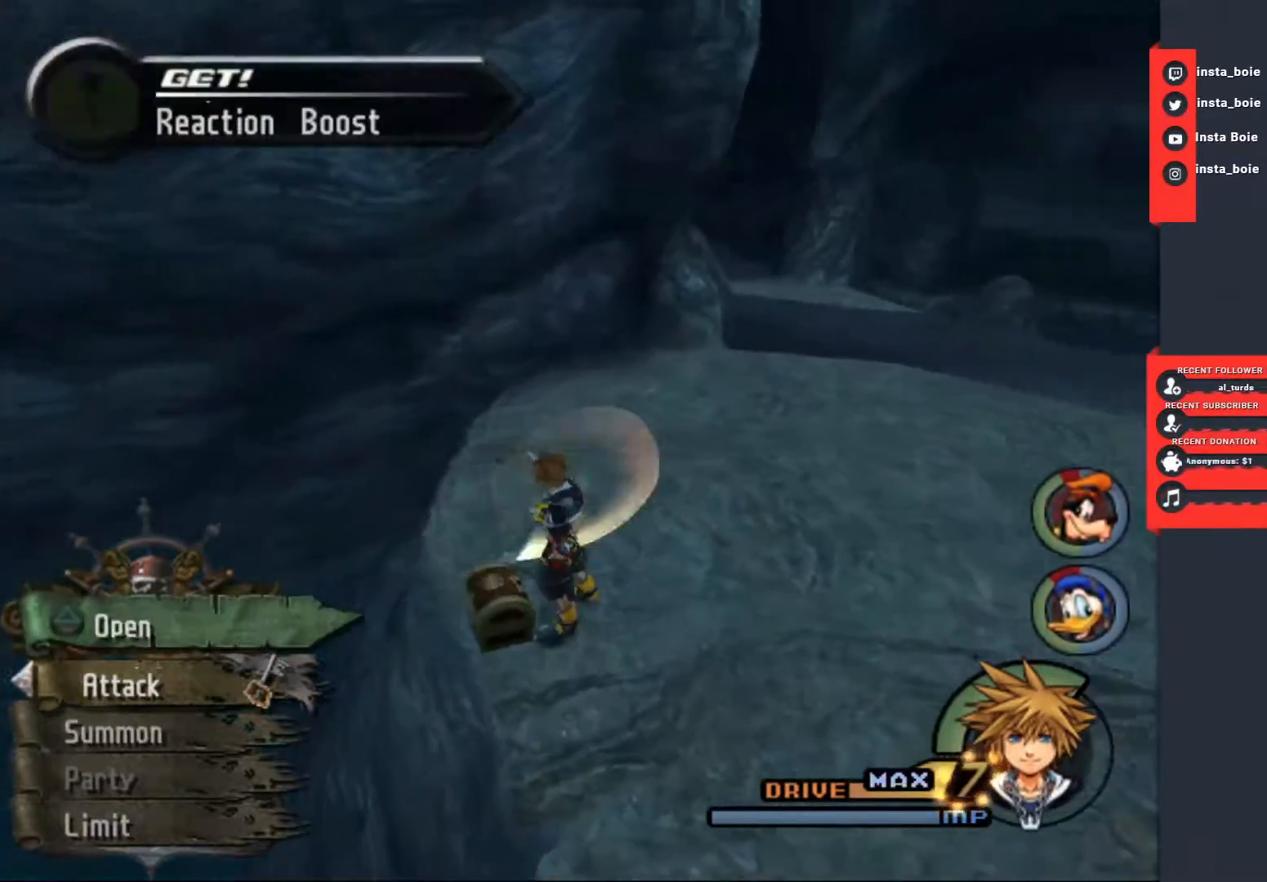
{"buttons": [], "left_stick": "up", "right_stick": "center", "events": []}
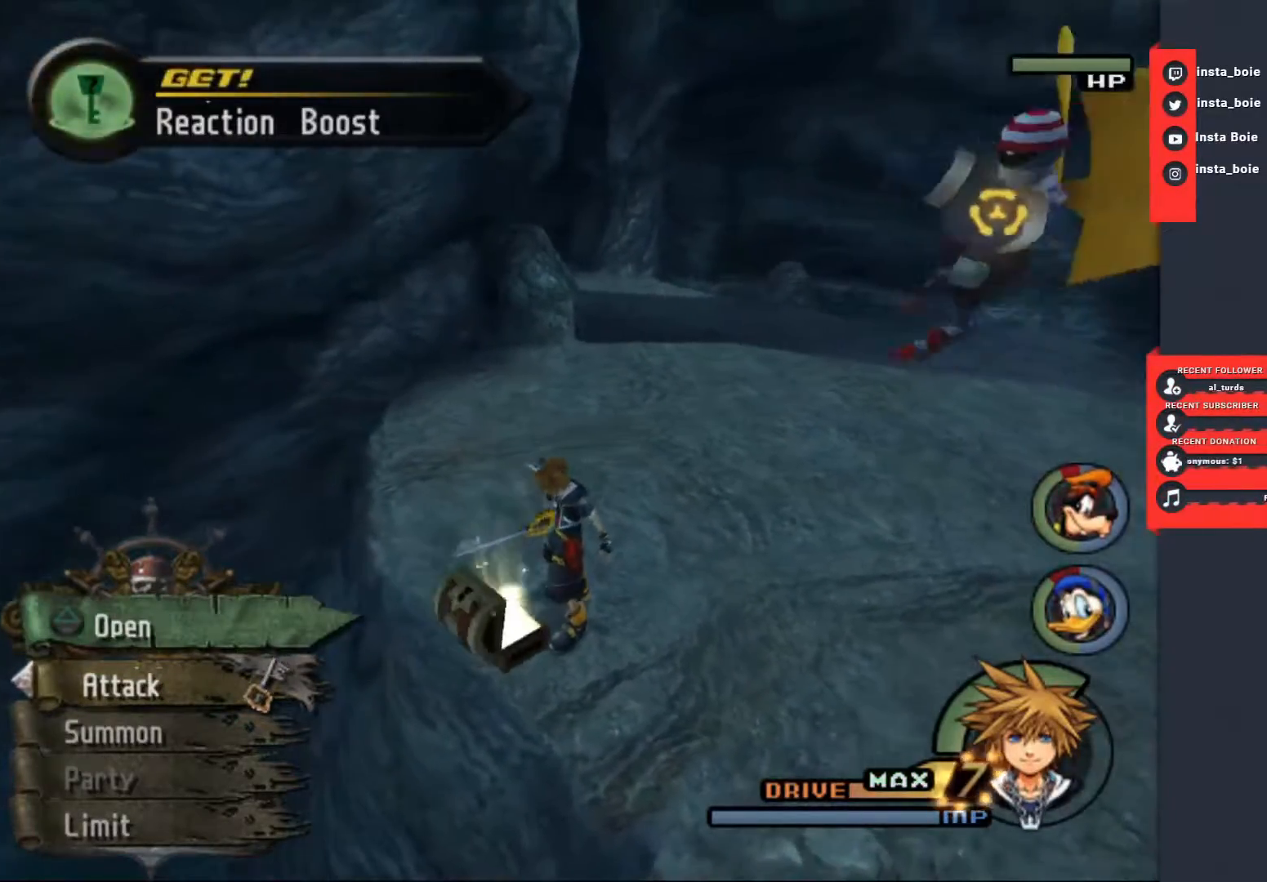
{"buttons": [], "left_stick": "up", "right_stick": "center", "events": [[200, "CROSS", "down"], [300, "CROSS", "up"], [367, "CROSS", "down"], [450, "CROSS", "up"]]}
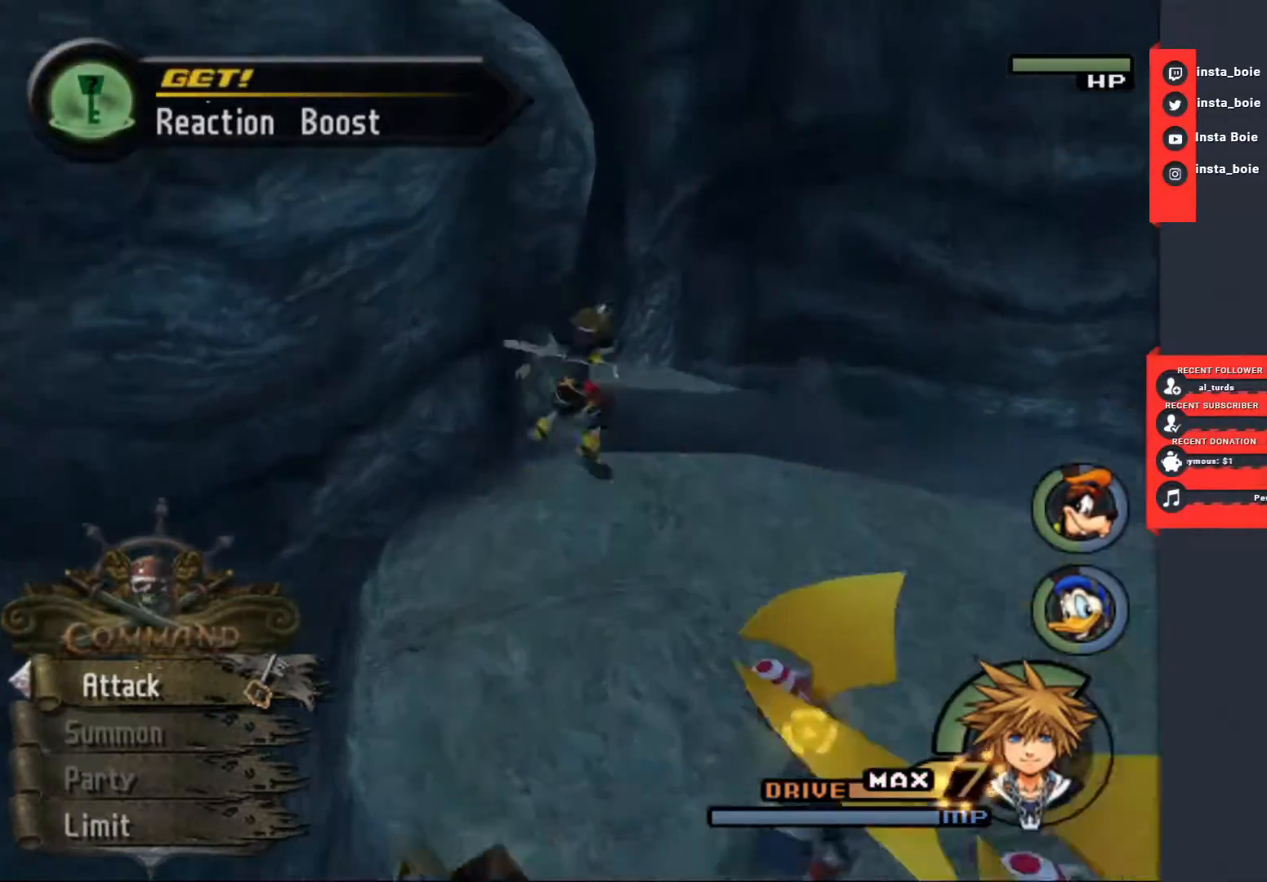
{"buttons": ["SQUARE"], "left_stick": "up", "right_stick": "center", "events": [[17, "SQUARE", "down"]]}
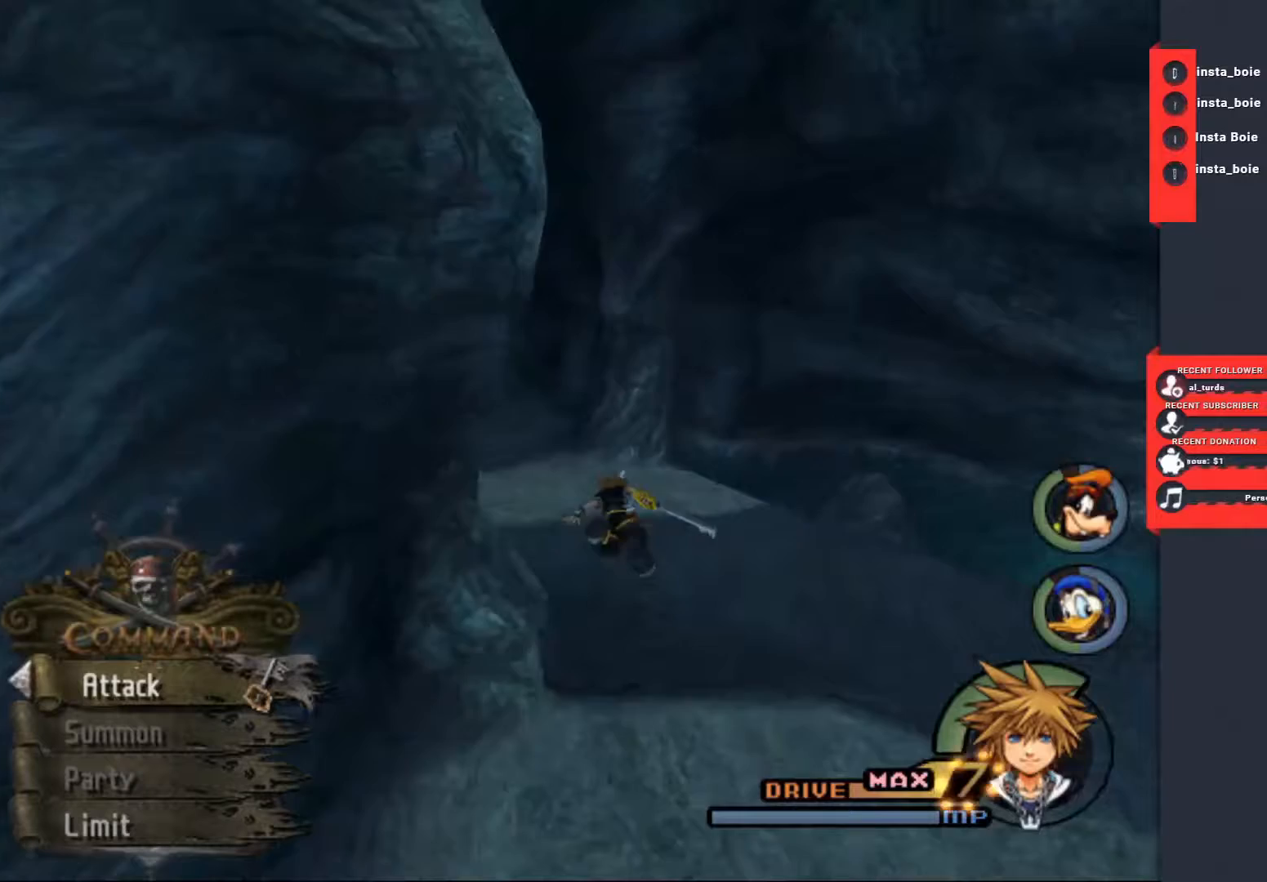
{"buttons": ["SQUARE"], "left_stick": "up", "right_stick": "center", "events": []}
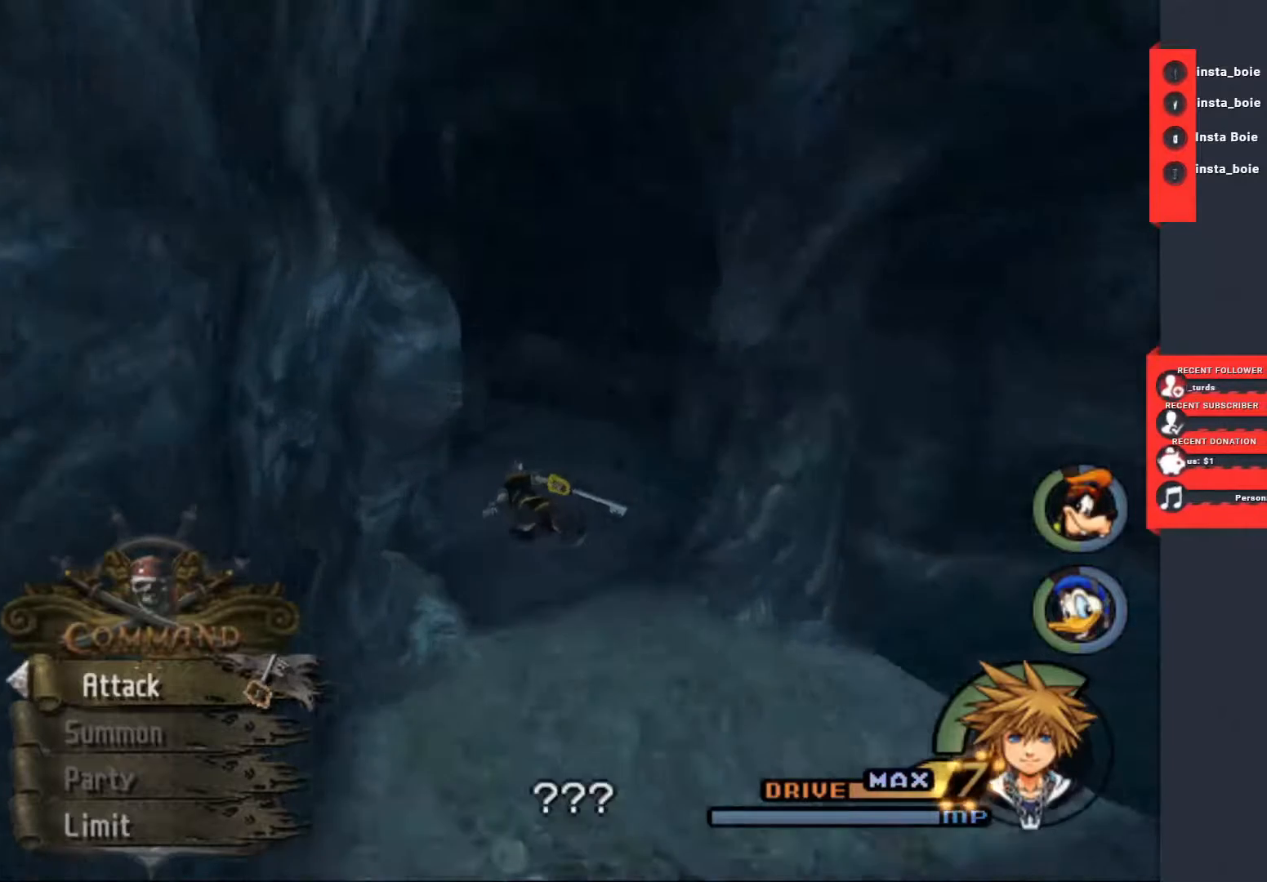
{"buttons": [], "left_stick": "up", "right_stick": "center", "events": [[350, "SQUARE", "up"]]}
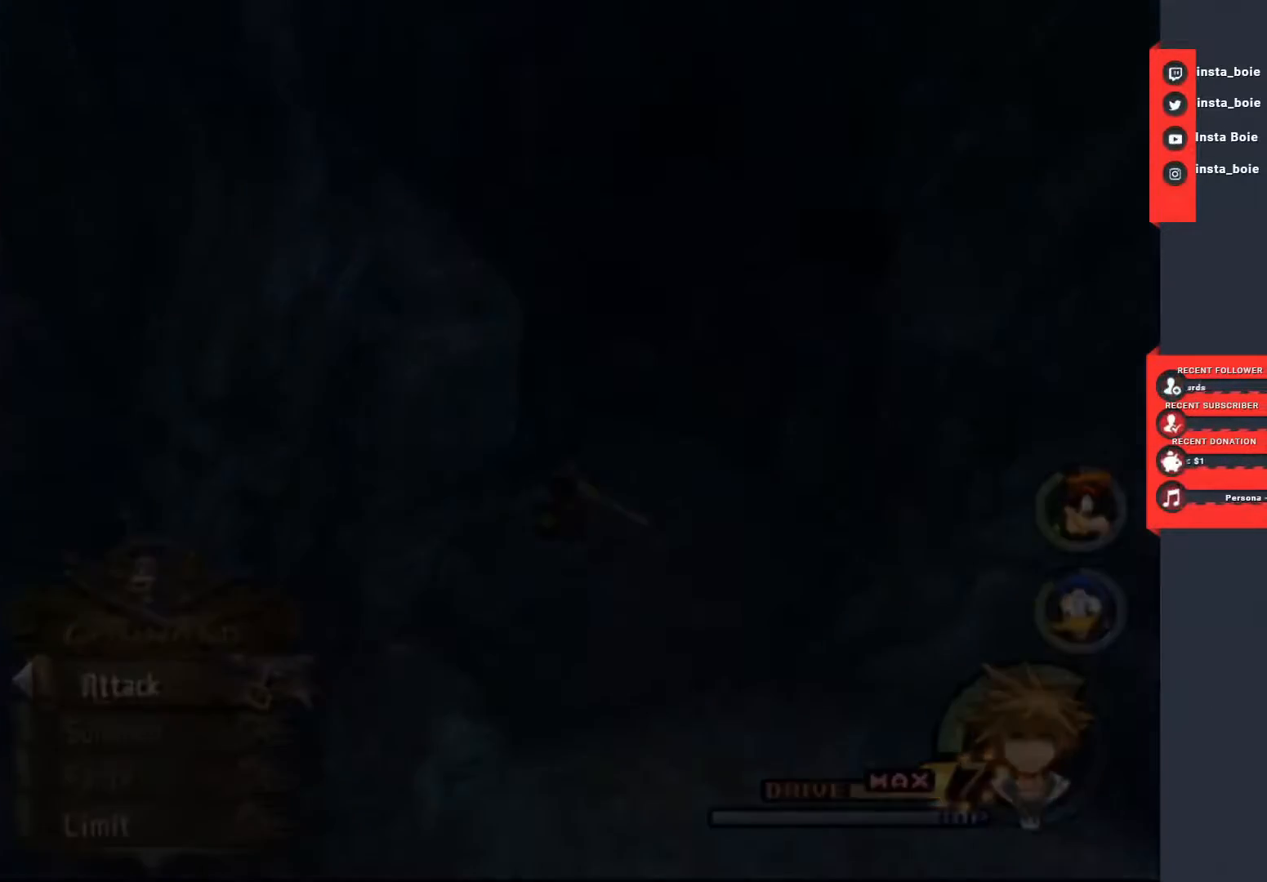
{"buttons": [], "left_stick": "center", "right_stick": "center", "events": [[217, "left_stick", "center"]]}